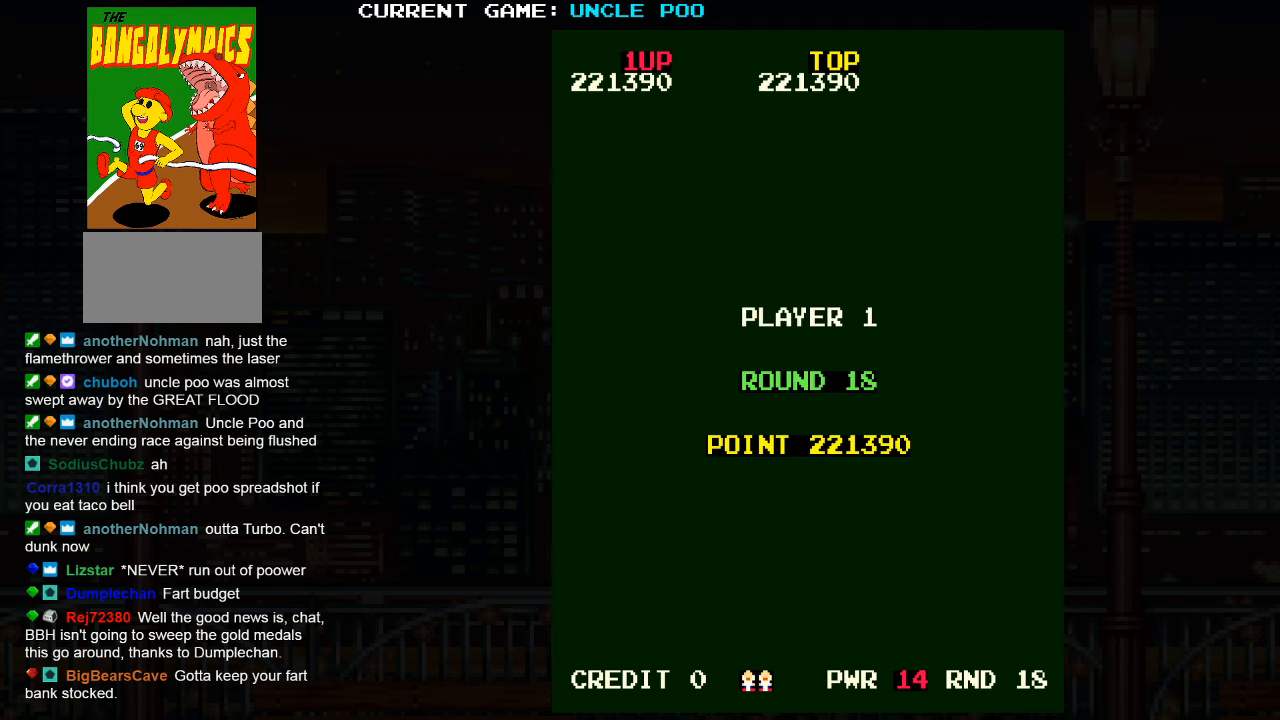
Gameplay with a controller (arcade stick); each line is a JSON object with the inputs held at the frame after it (dt_ms = milliseconds from this image to that frame). "events" lists button and stick changes between this image and that frame as [ms after this image, input, new state], when the widget could be followed in between. Not read: L3 R3.
{"dt_ms": 500, "buttons": [], "left_stick": "center", "events": [[83, "TRIANGLE", "up"], [167, "SQUARE", "down"], [333, "SQUARE", "up"], [367, "TRIANGLE", "down"], [500, "TRIANGLE", "up"]]}
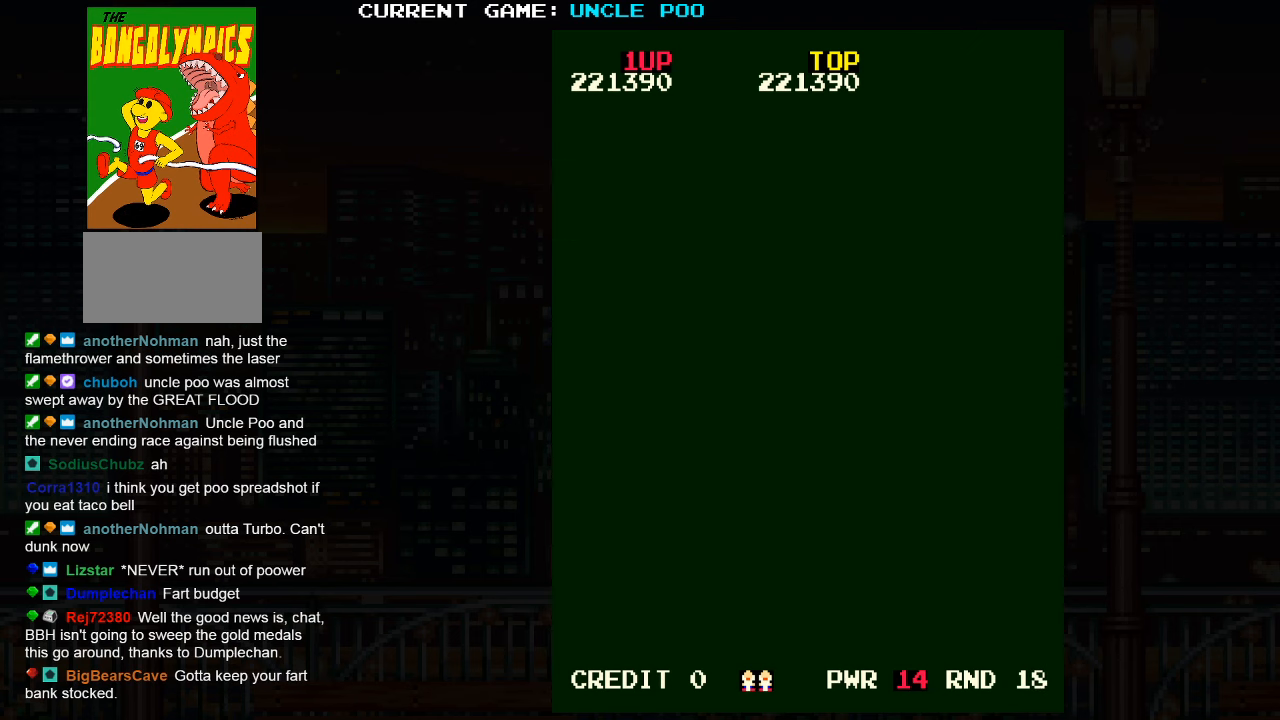
{"dt_ms": 500, "buttons": [], "left_stick": "down-left", "events": [[250, "left_stick", "down-left"]]}
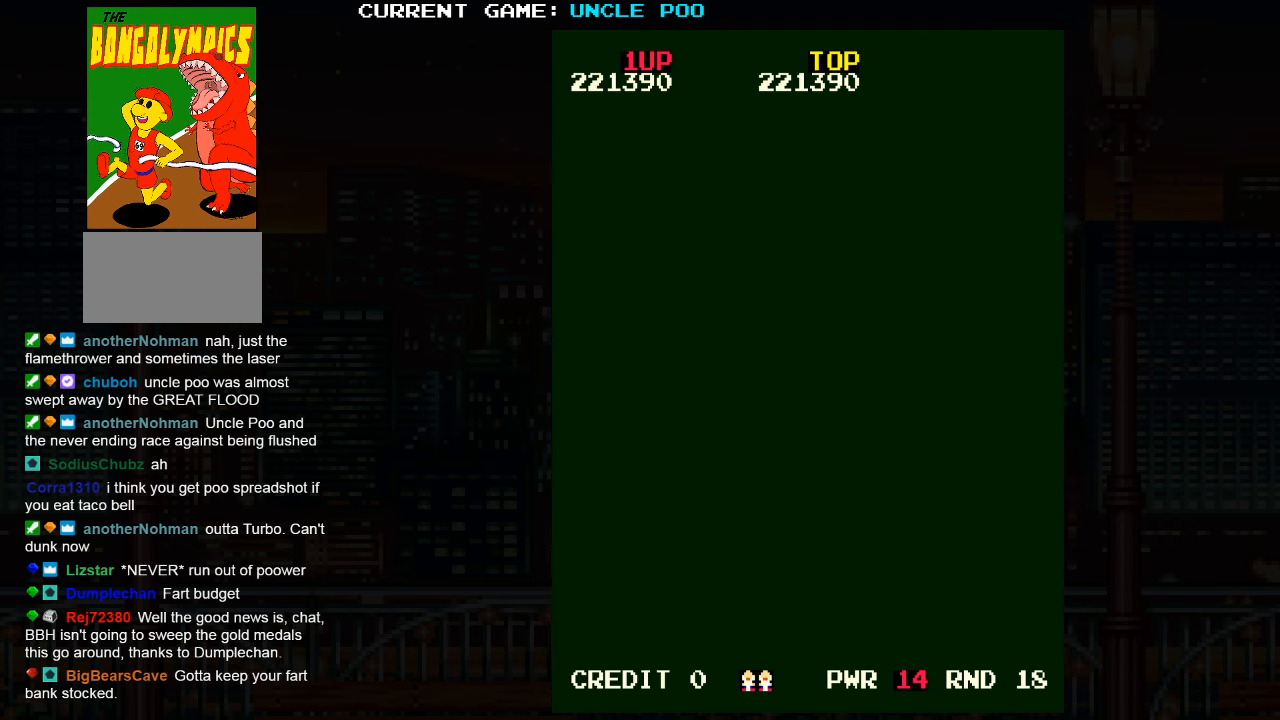
{"dt_ms": 500, "buttons": [], "left_stick": "down-left", "events": []}
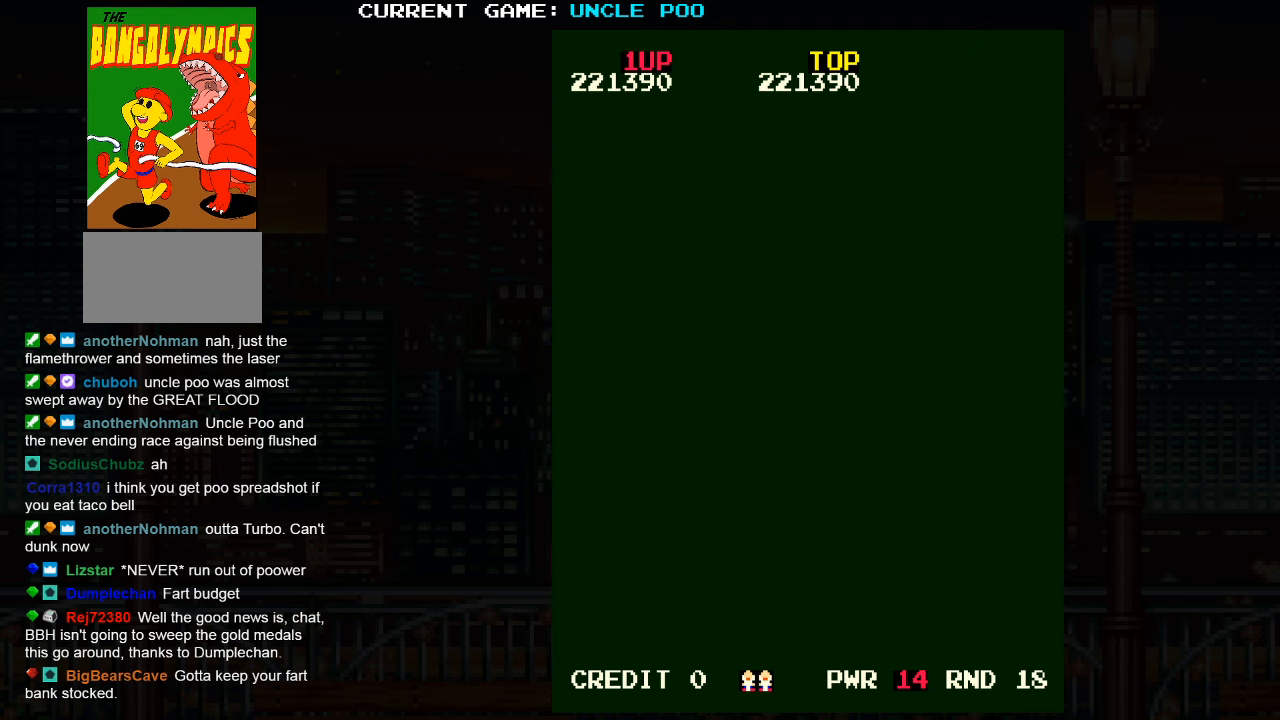
{"dt_ms": 500, "buttons": [], "left_stick": "down-left", "events": [[450, "SQUARE", "down"], [467, "SQUARE", "up"]]}
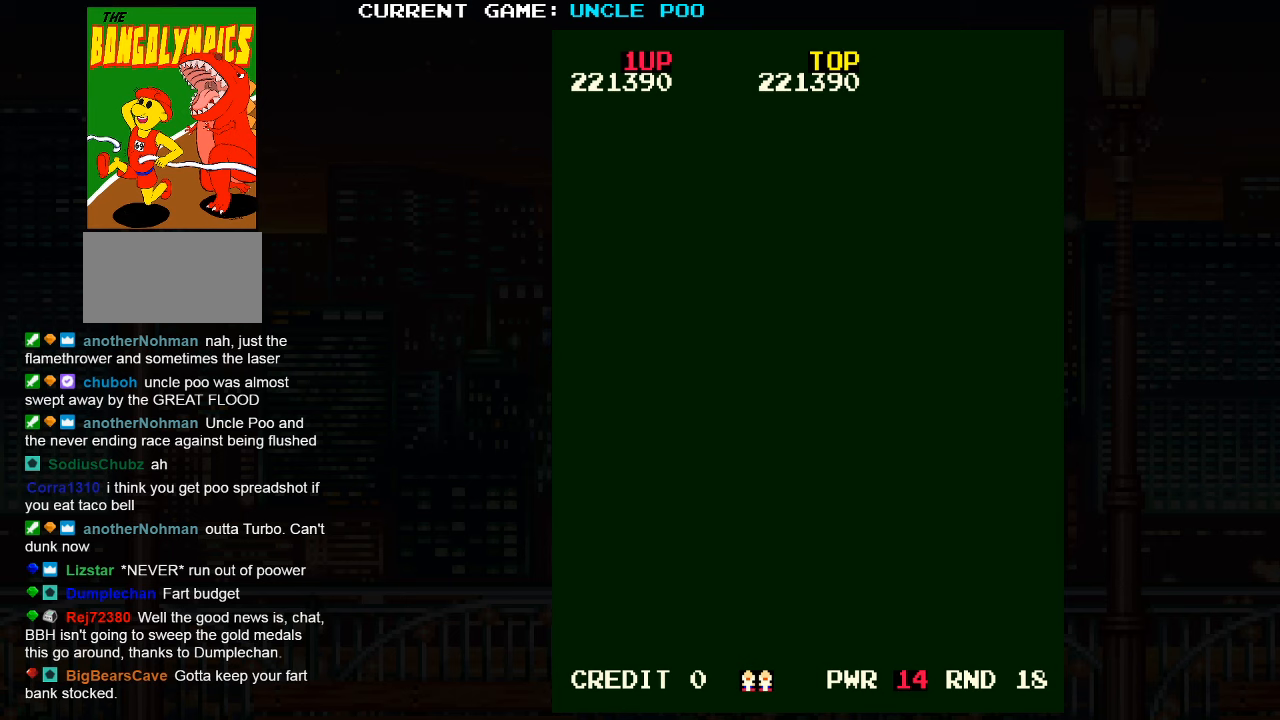
{"dt_ms": 500, "buttons": ["SQUARE"], "left_stick": "down-left", "events": [[117, "SQUARE", "down"], [167, "SQUARE", "up"], [300, "SQUARE", "down"], [350, "SQUARE", "up"], [484, "SQUARE", "down"]]}
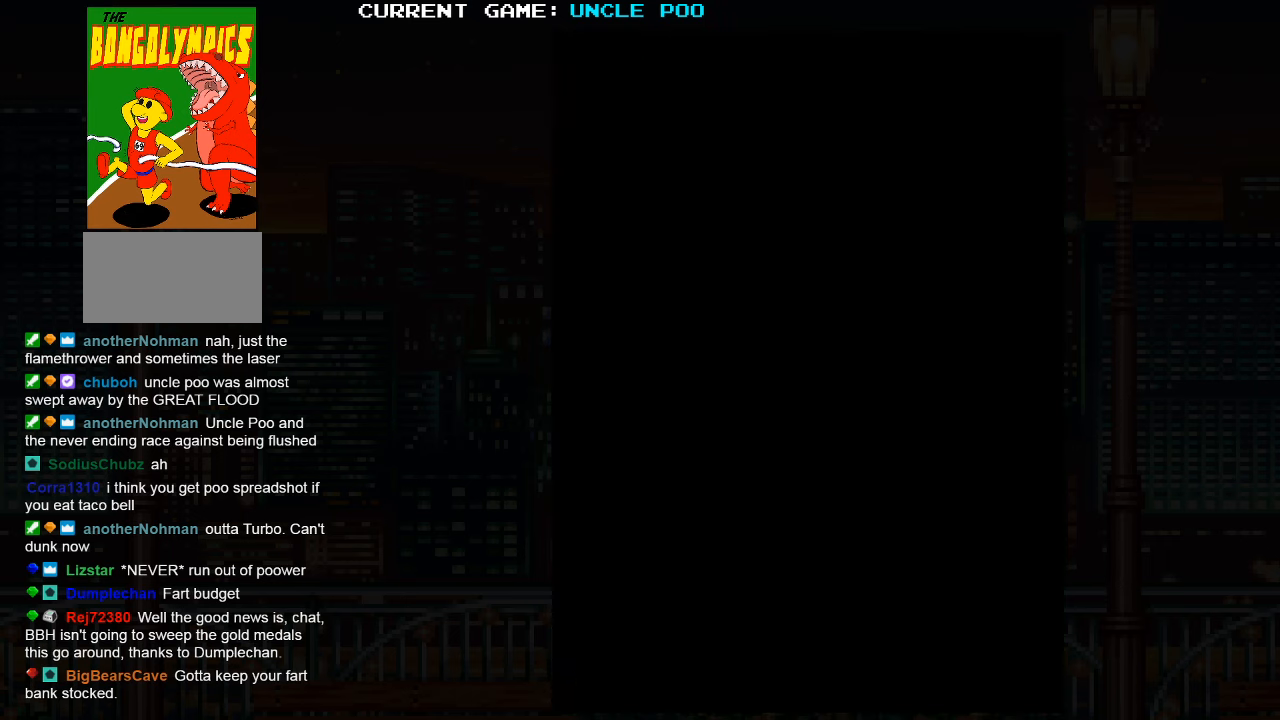
{"dt_ms": 500, "buttons": [], "left_stick": "down-left", "events": [[34, "SQUARE", "up"], [334, "SQUARE", "down"], [400, "SQUARE", "up"]]}
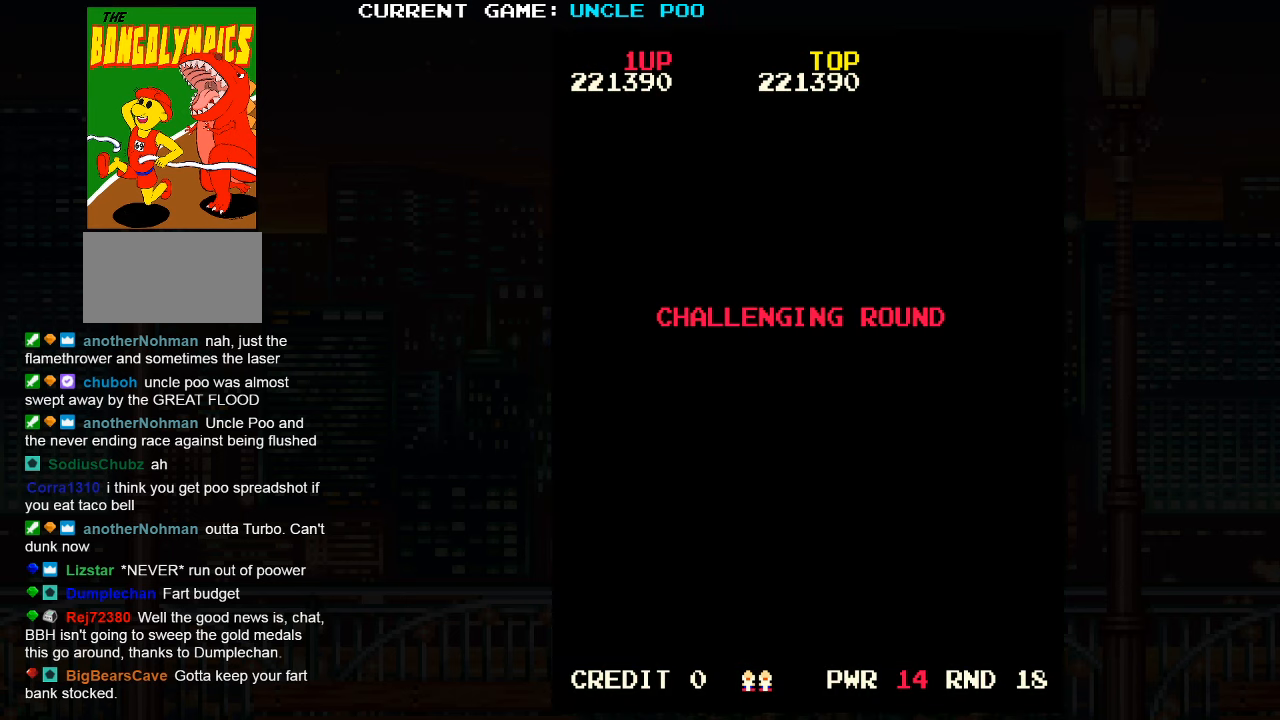
{"dt_ms": 500, "buttons": [], "left_stick": "down-left", "events": []}
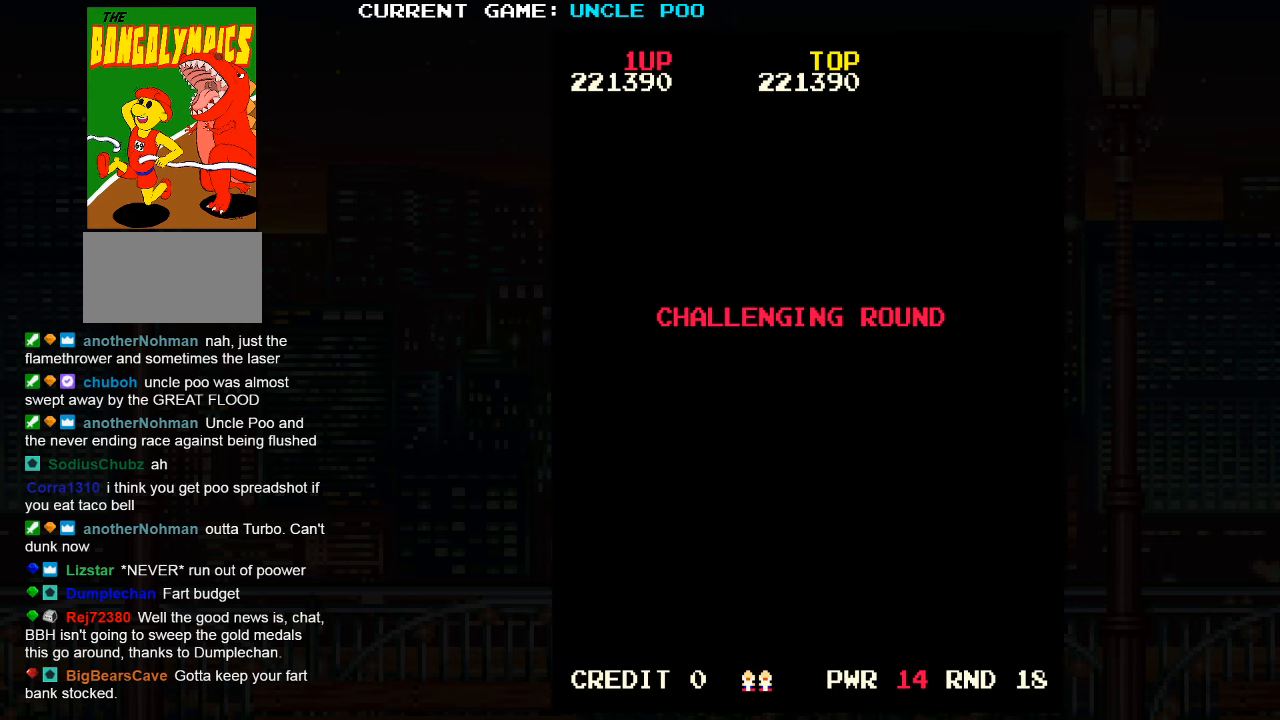
{"dt_ms": 500, "buttons": [], "left_stick": "down-left", "events": [[334, "SQUARE", "down"], [384, "SQUARE", "up"]]}
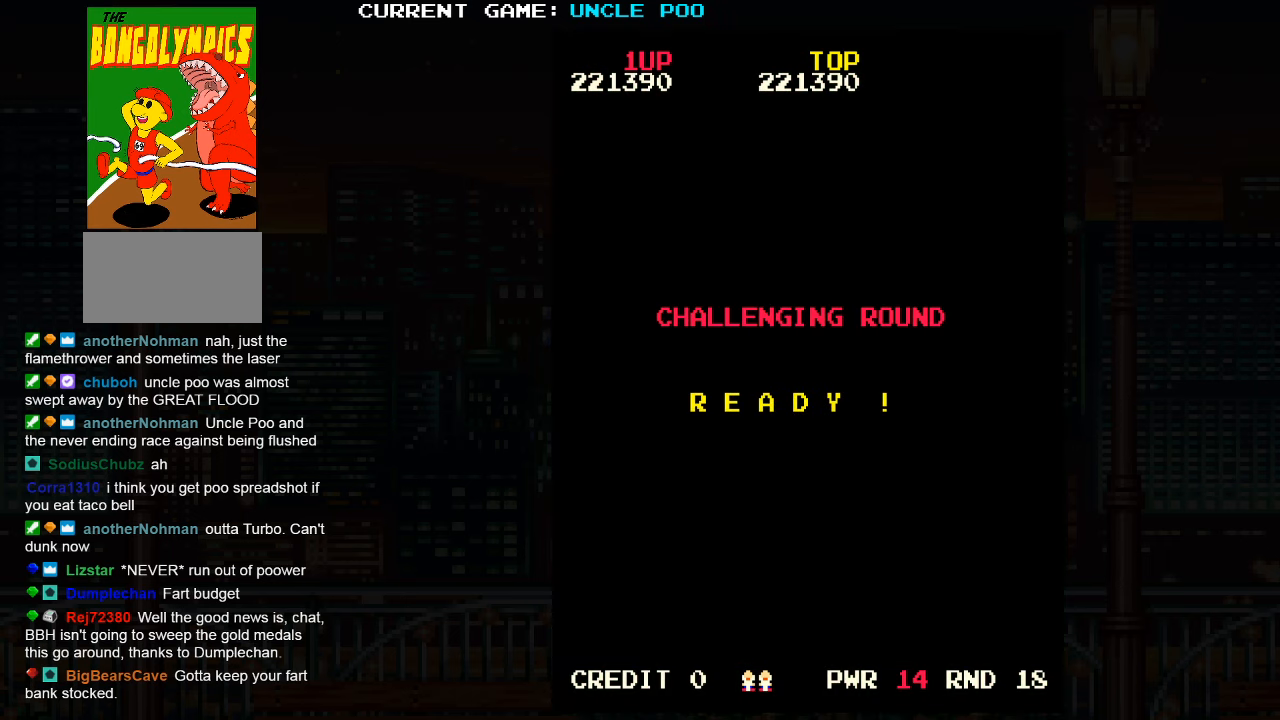
{"dt_ms": 500, "buttons": [], "left_stick": "down-left", "events": []}
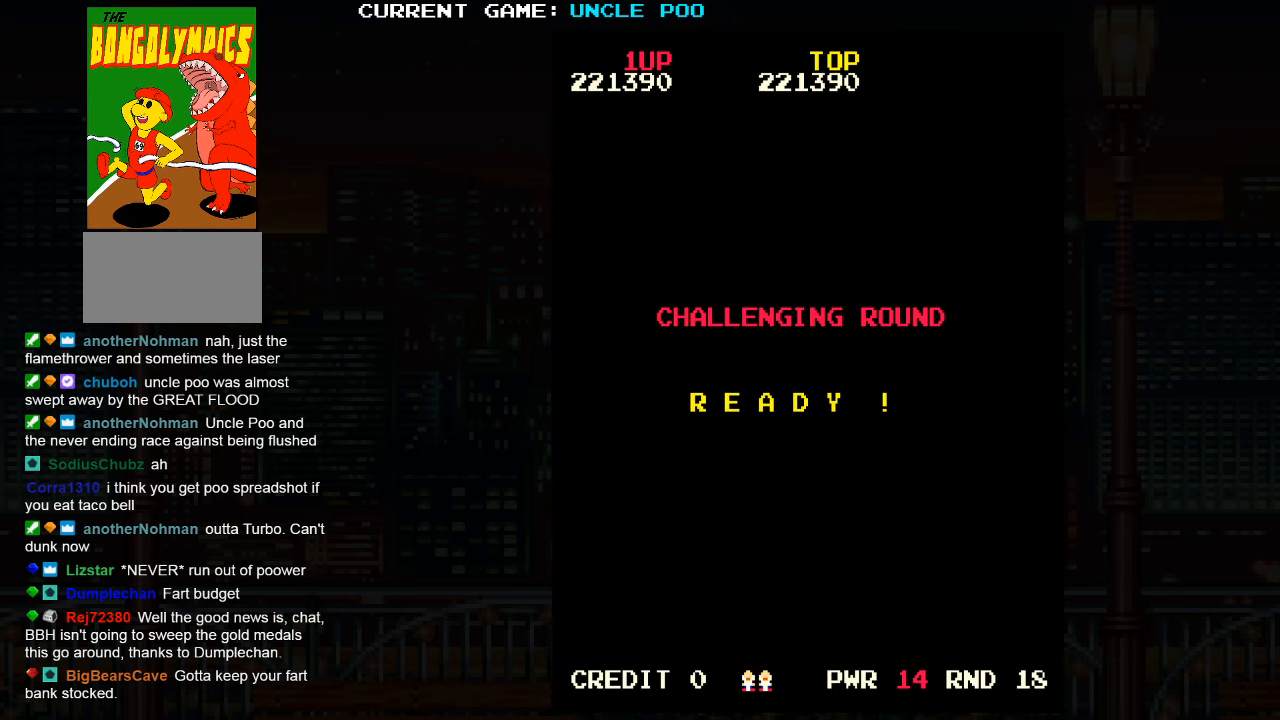
{"dt_ms": 500, "buttons": [], "left_stick": "down-left", "events": []}
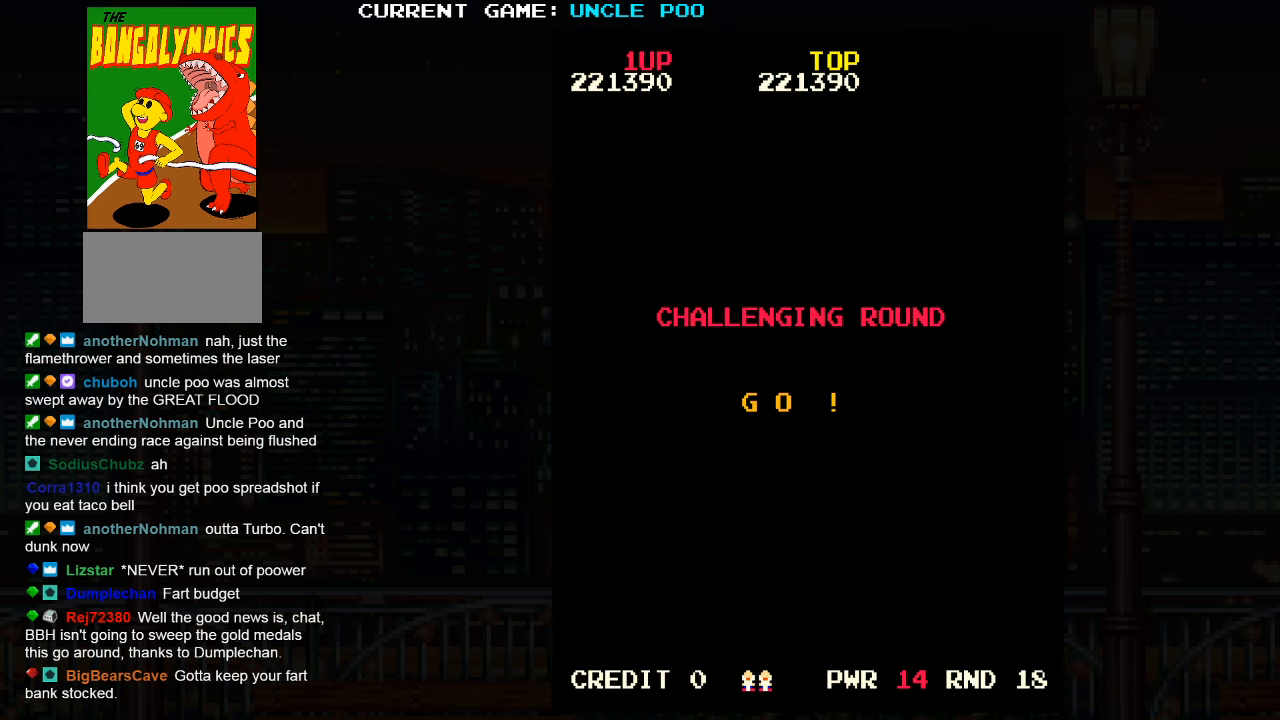
{"dt_ms": 500, "buttons": [], "left_stick": "down-left", "events": []}
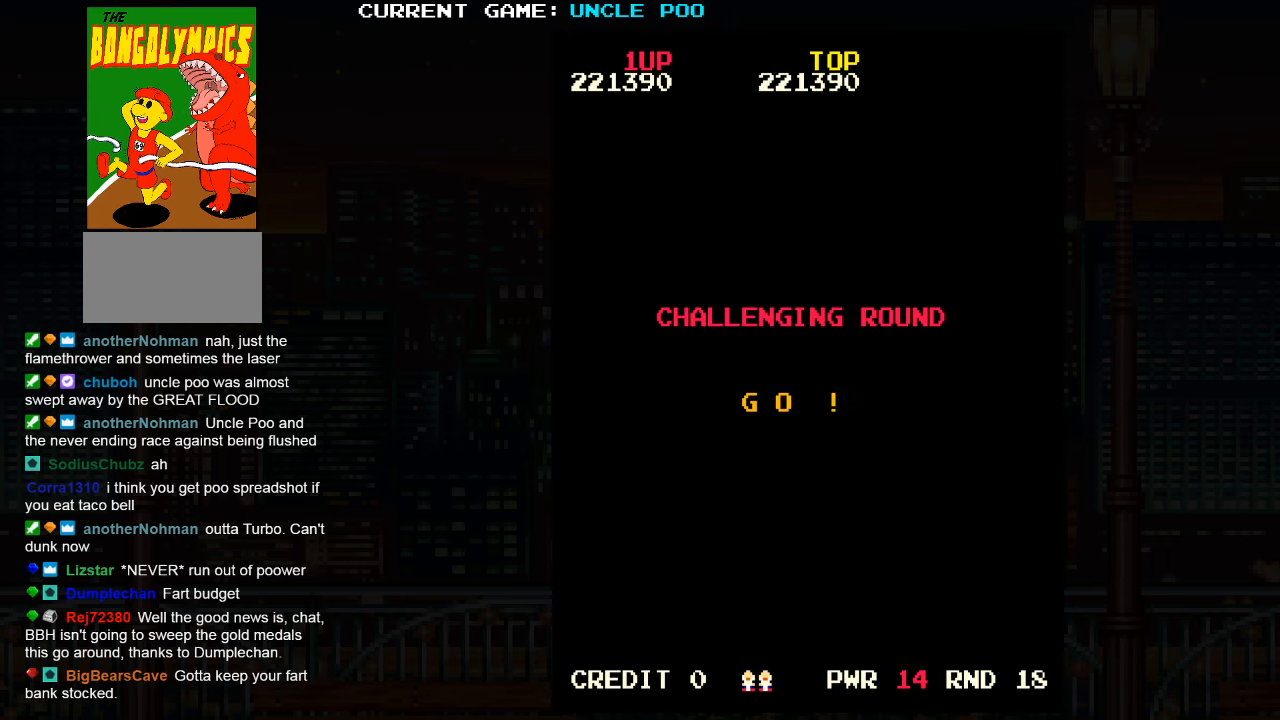
{"dt_ms": 500, "buttons": [], "left_stick": "down-left", "events": [[367, "SQUARE", "down"], [467, "SQUARE", "up"]]}
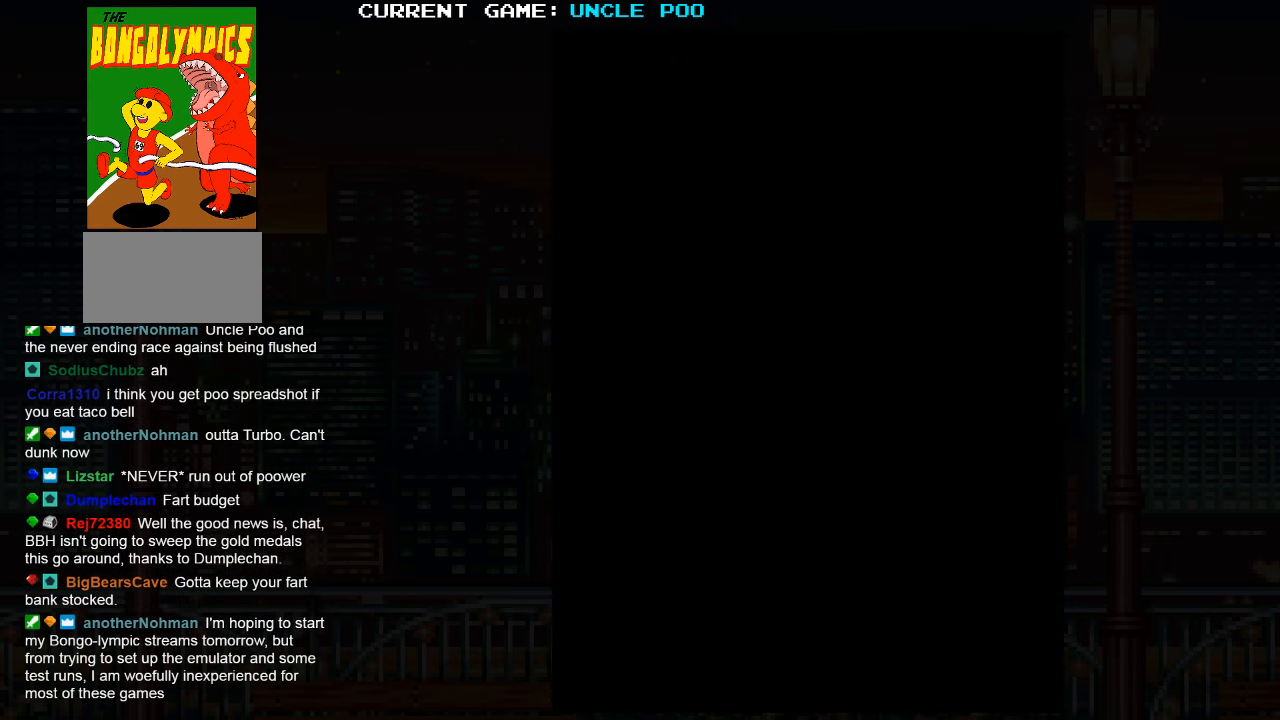
{"dt_ms": 500, "buttons": ["SQUARE"], "left_stick": "down-left", "events": [[184, "SQUARE", "down"], [267, "SQUARE", "up"], [500, "SQUARE", "down"]]}
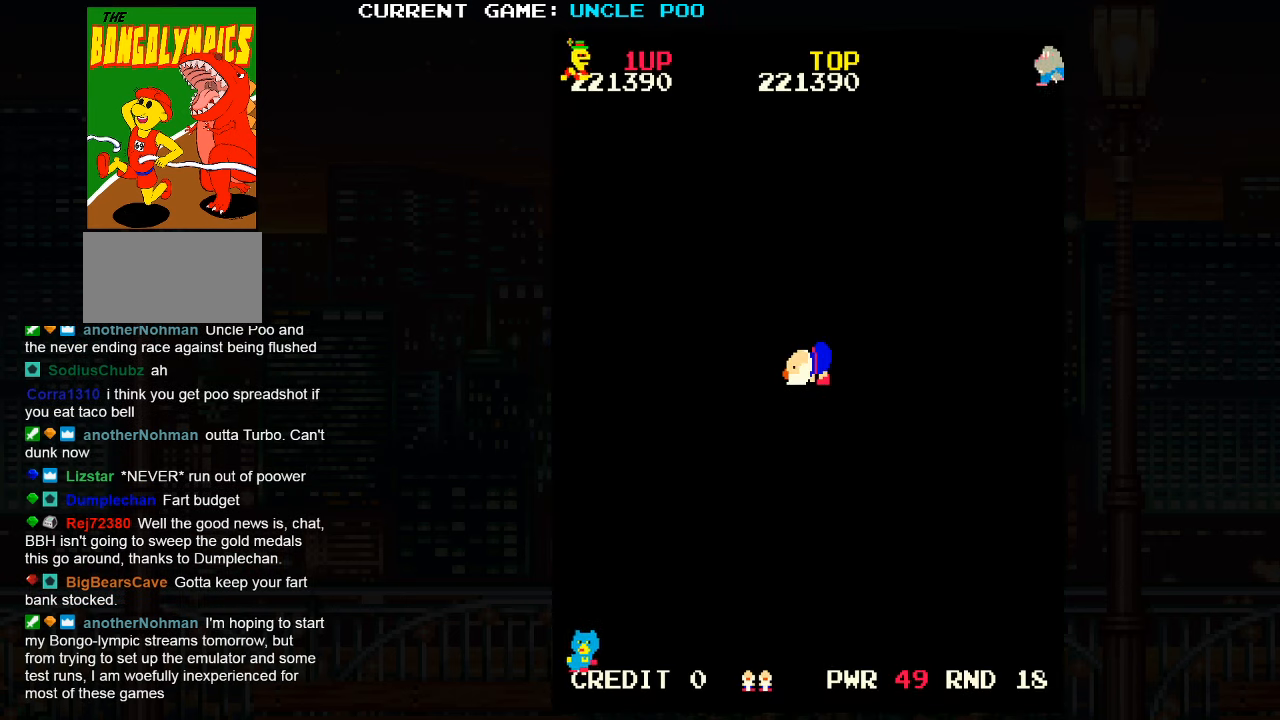
{"dt_ms": 1000, "buttons": ["SQUARE"], "left_stick": "up-right"}
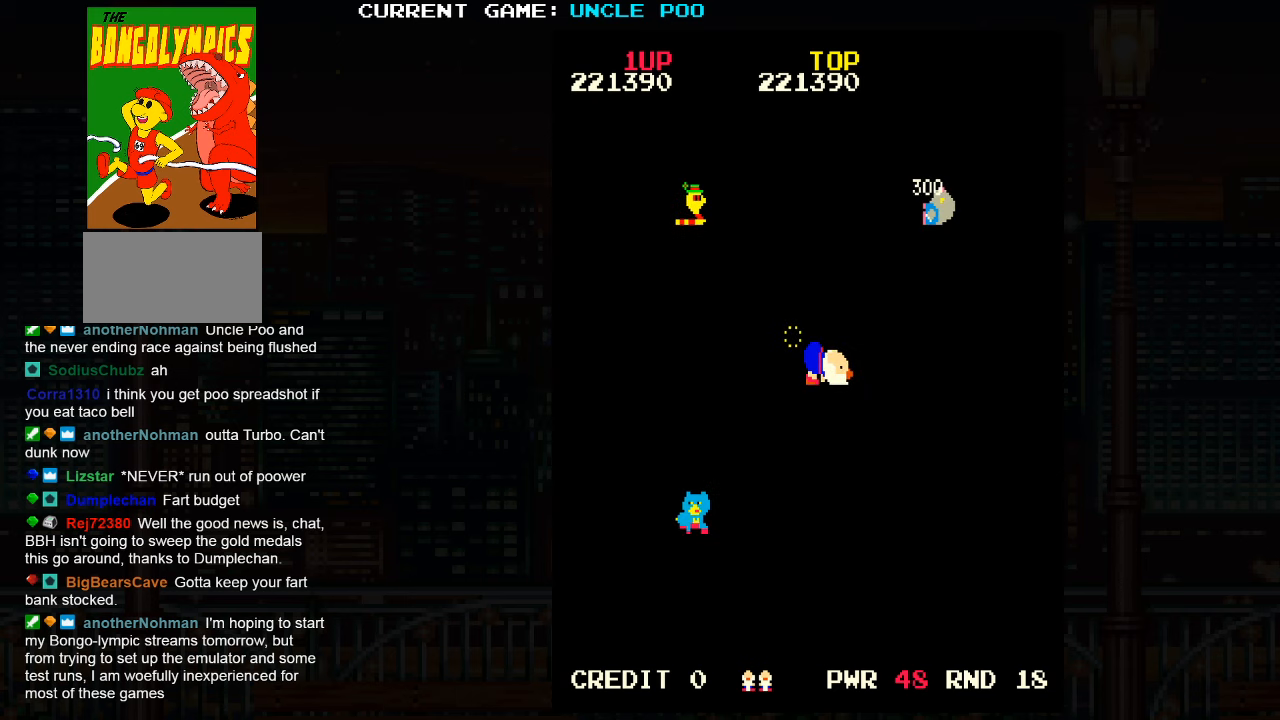
{"dt_ms": 500, "buttons": ["SQUARE"], "left_stick": "up-right", "events": [[33, "SQUARE", "up"], [100, "SQUARE", "down"], [166, "SQUARE", "up"], [216, "SQUARE", "down"], [283, "SQUARE", "up"], [350, "SQUARE", "down"], [400, "SQUARE", "up"], [466, "SQUARE", "down"]]}
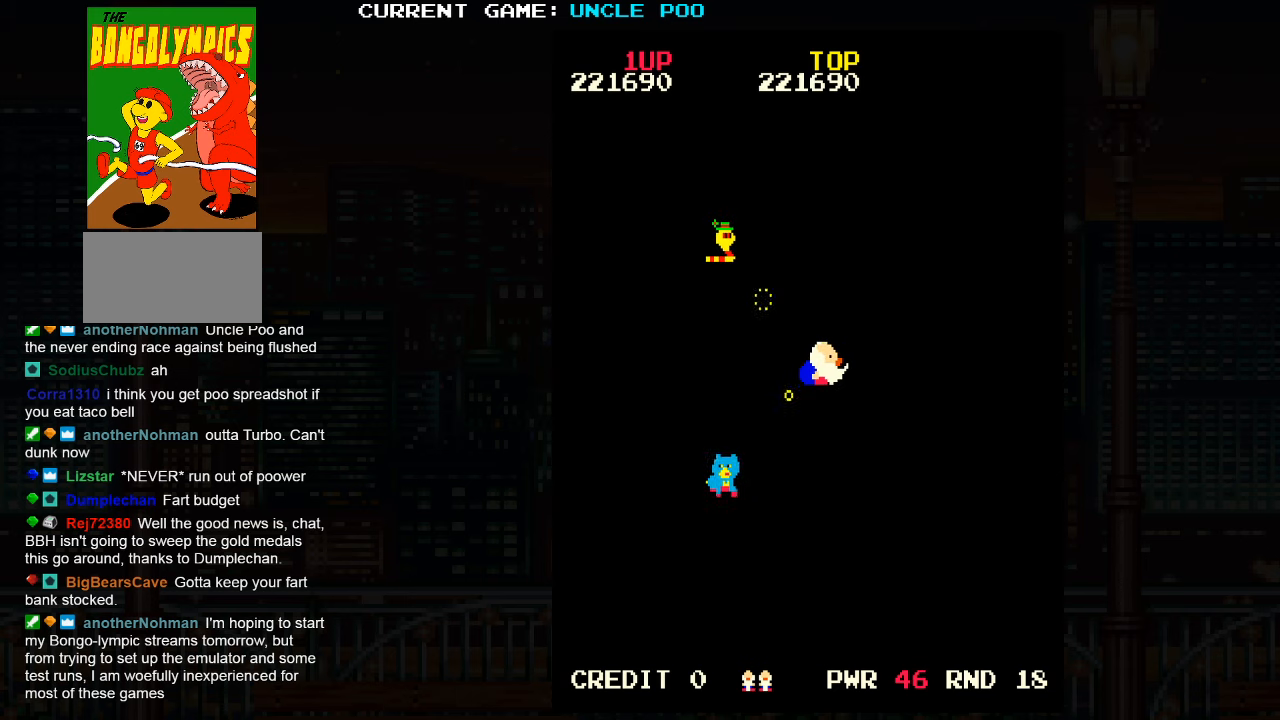
{"dt_ms": 500, "buttons": [], "left_stick": "up-right", "events": [[16, "SQUARE", "up"], [83, "SQUARE", "down"], [150, "SQUARE", "up"]]}
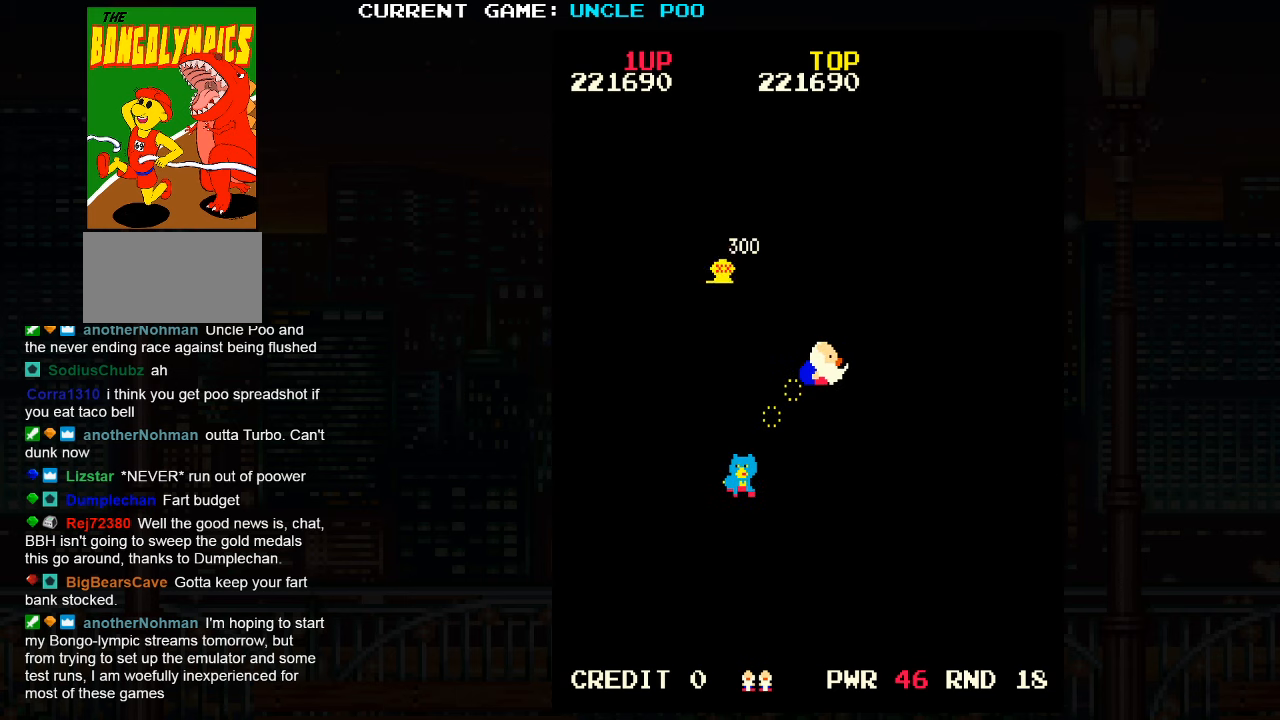
{"dt_ms": 500, "buttons": [], "left_stick": "up-left"}
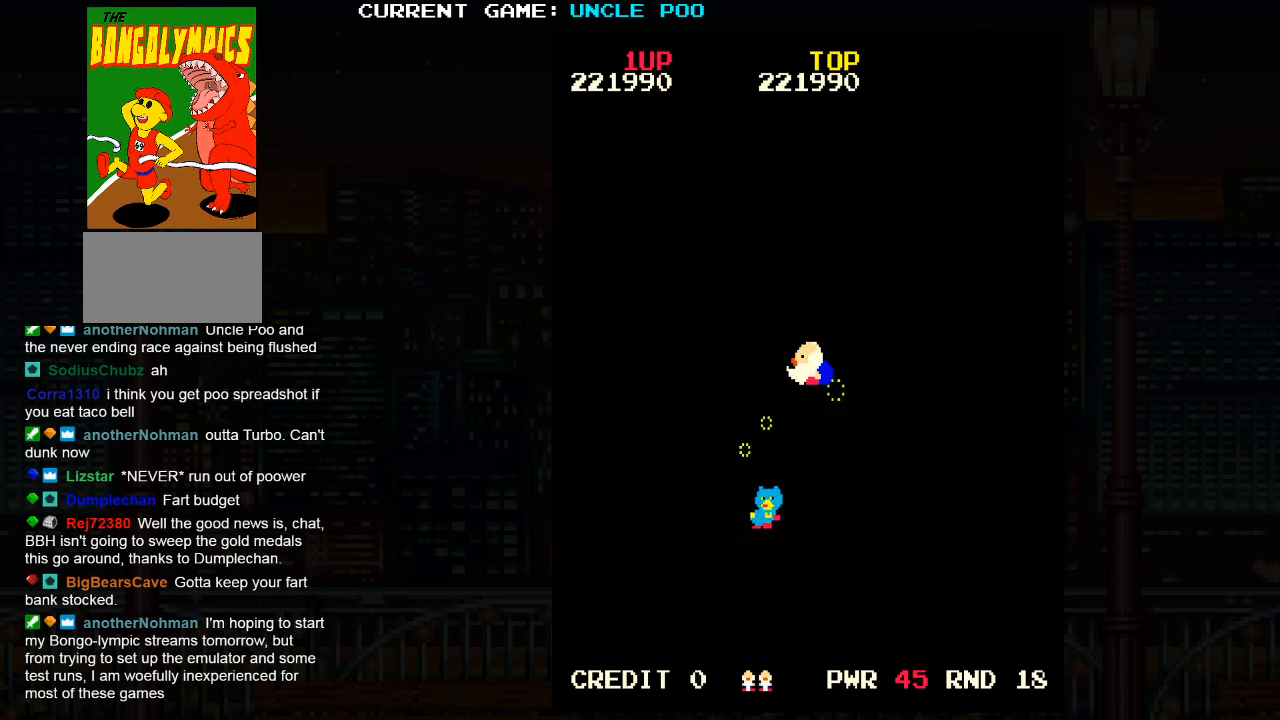
{"dt_ms": 500, "buttons": [], "left_stick": "up-left", "events": [[83, "SQUARE", "down"], [183, "SQUARE", "up"]]}
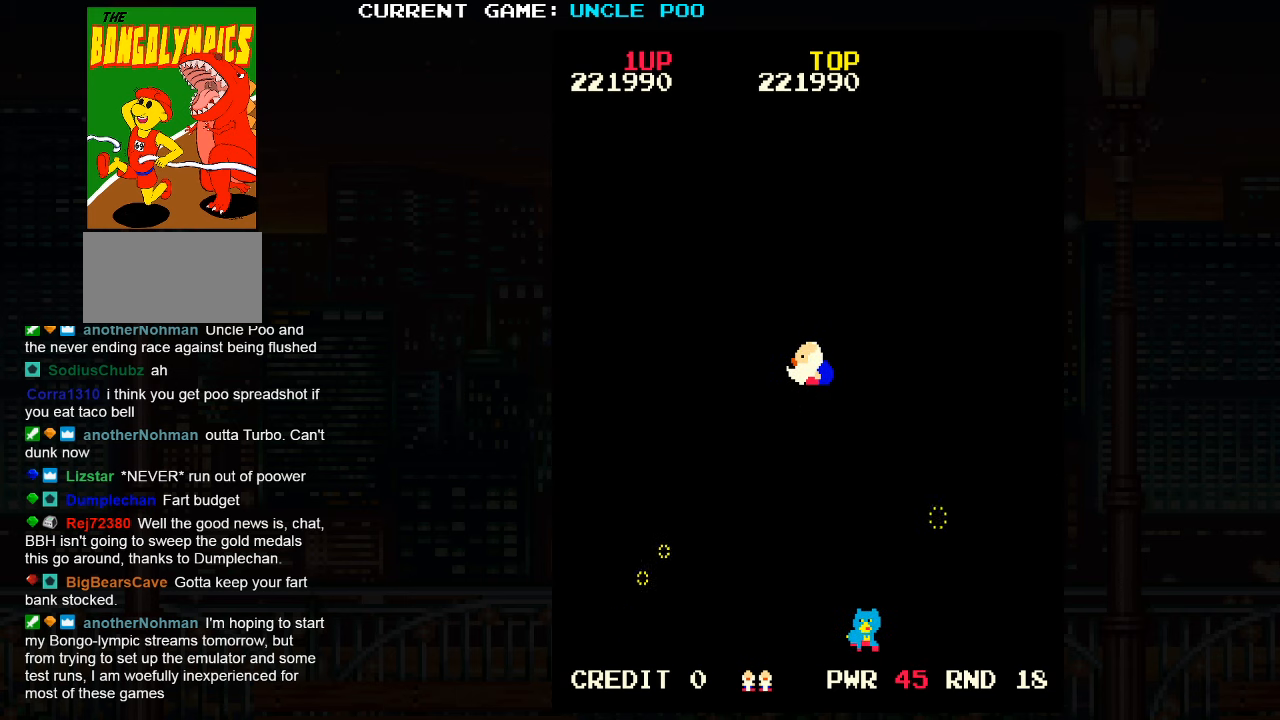
{"dt_ms": 500, "buttons": [], "left_stick": "up-left", "events": []}
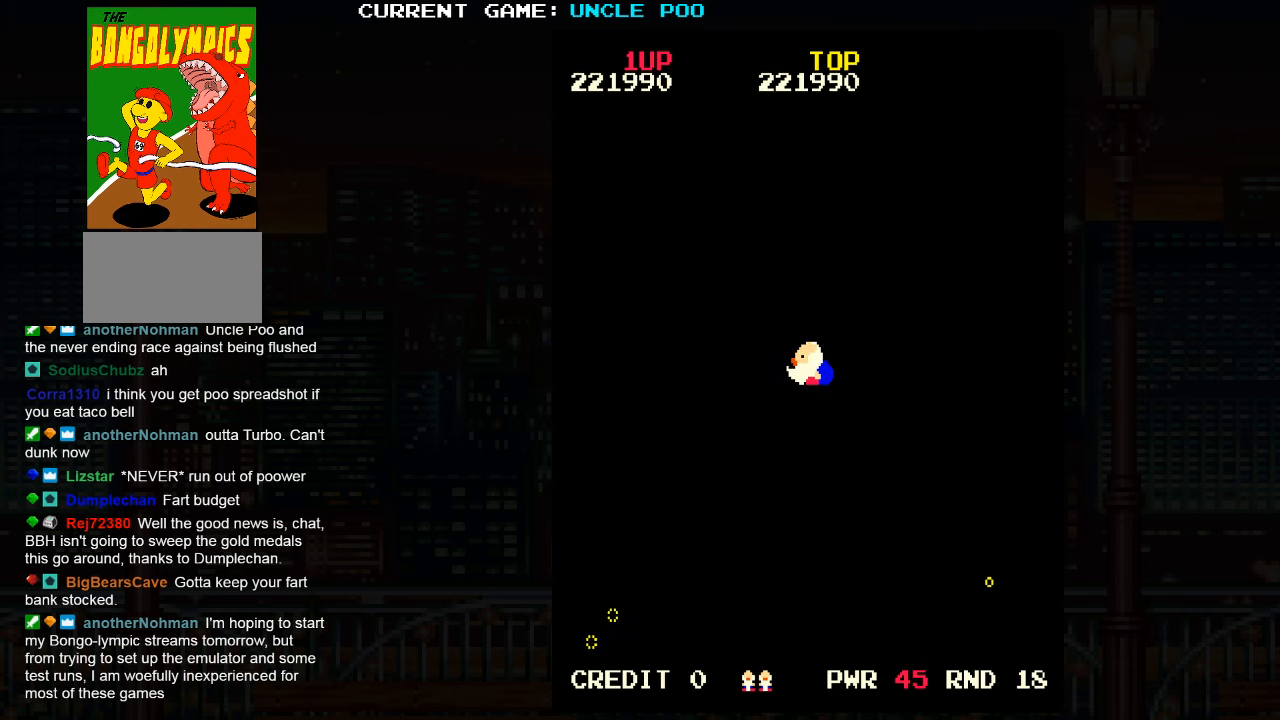
{"dt_ms": 500, "buttons": ["SQUARE"], "left_stick": "up-left", "events": [[16, "SQUARE", "down"], [100, "SQUARE", "up"], [433, "SQUARE", "down"]]}
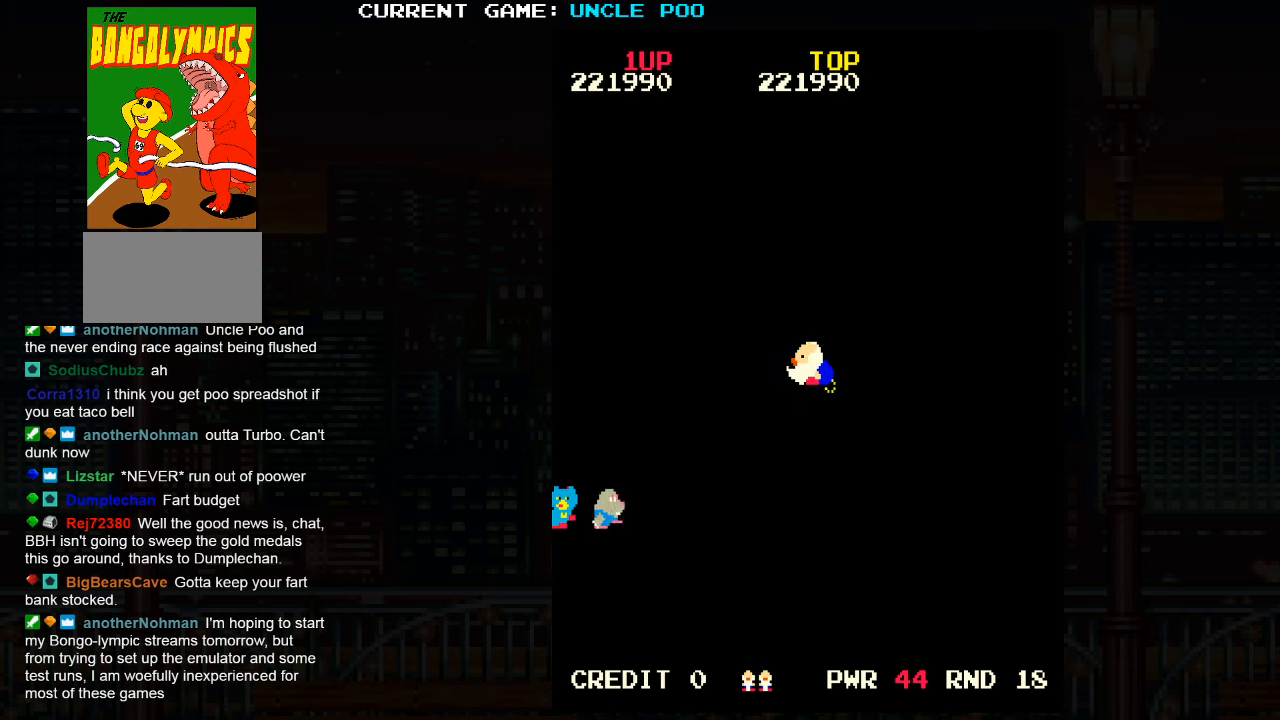
{"dt_ms": 500, "buttons": [], "left_stick": "up-right", "events": [[16, "SQUARE", "up"], [166, "left_stick", "up-right"], [283, "SQUARE", "down"], [366, "SQUARE", "up"]]}
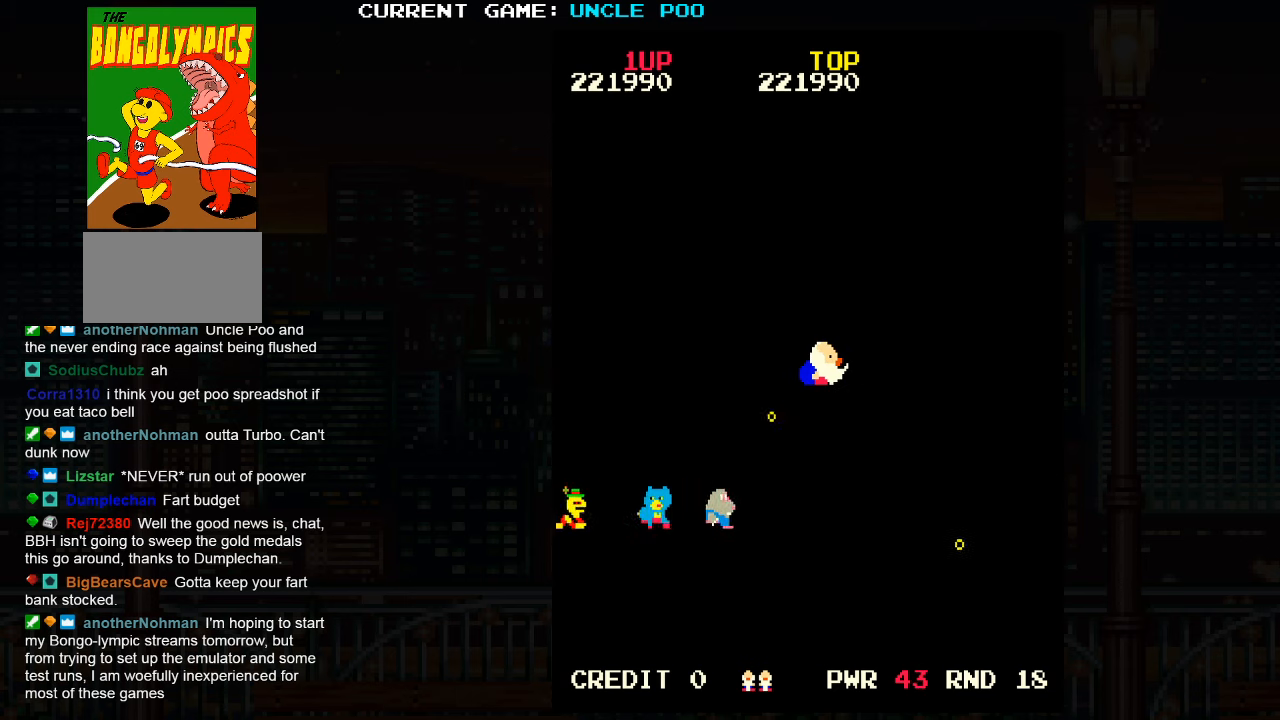
{"dt_ms": 500, "buttons": [], "left_stick": "down-left", "events": [[150, "left_stick", "up-left"], [216, "left_stick", "down-left"], [233, "SQUARE", "down"], [283, "SQUARE", "up"], [350, "SQUARE", "down"], [433, "SQUARE", "up"]]}
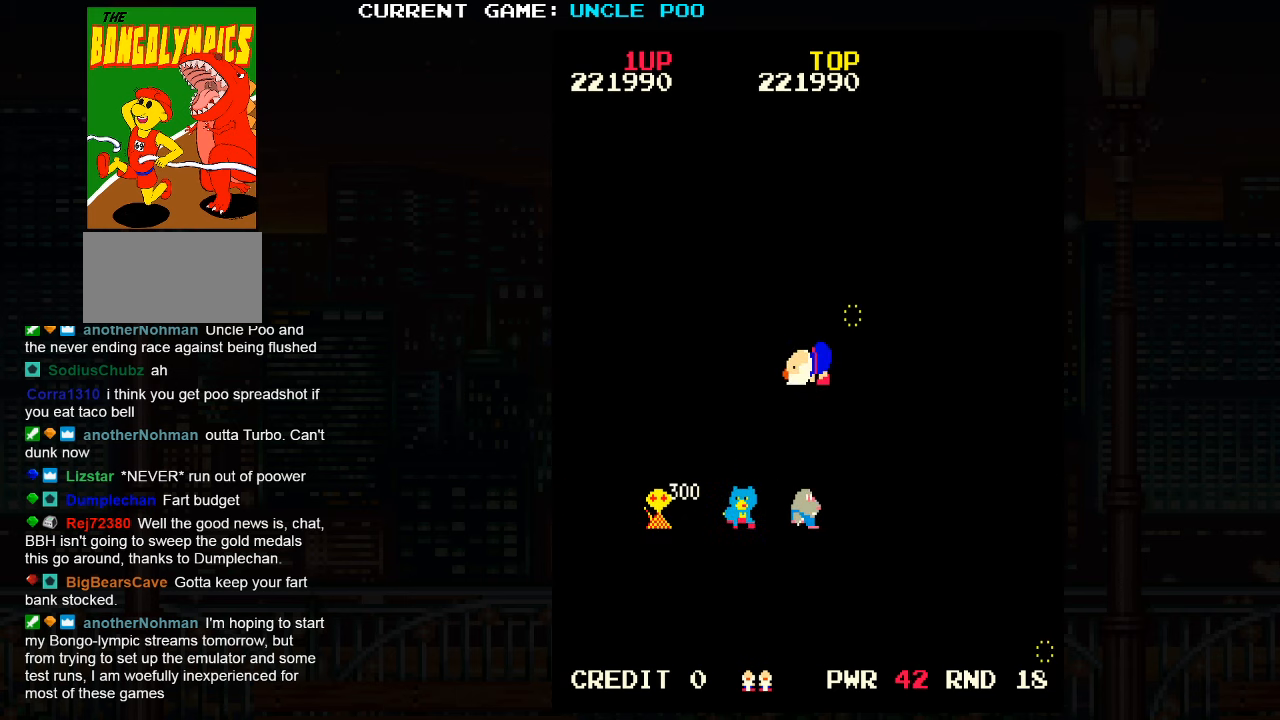
{"dt_ms": 500, "buttons": [], "left_stick": "up-left", "events": [[100, "left_stick", "up"], [133, "SQUARE", "down"], [200, "SQUARE", "up"], [433, "SQUARE", "down"], [467, "left_stick", "up-left"], [483, "SQUARE", "up"]]}
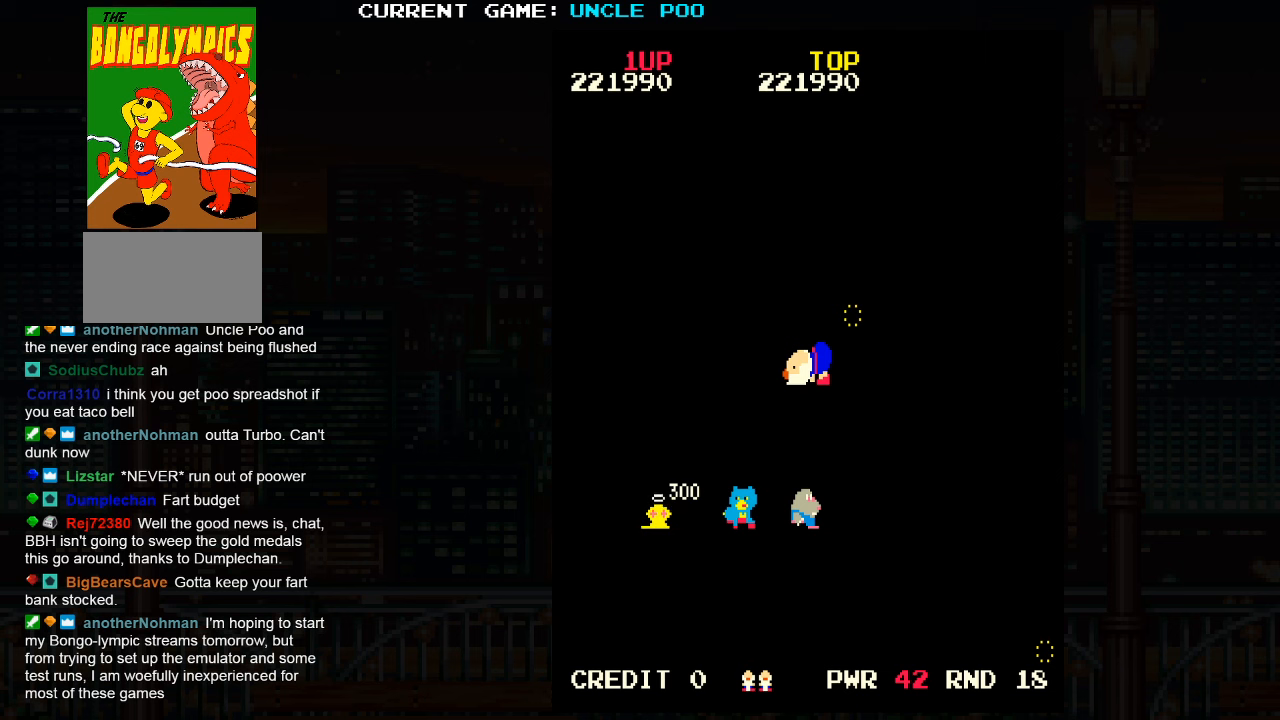
{"dt_ms": 500, "buttons": ["SQUARE"], "left_stick": "up-left", "events": [[67, "SQUARE", "down"], [117, "SQUARE", "up"], [183, "SQUARE", "down"], [250, "SQUARE", "up"], [333, "SQUARE", "down"], [383, "SQUARE", "up"], [467, "SQUARE", "down"]]}
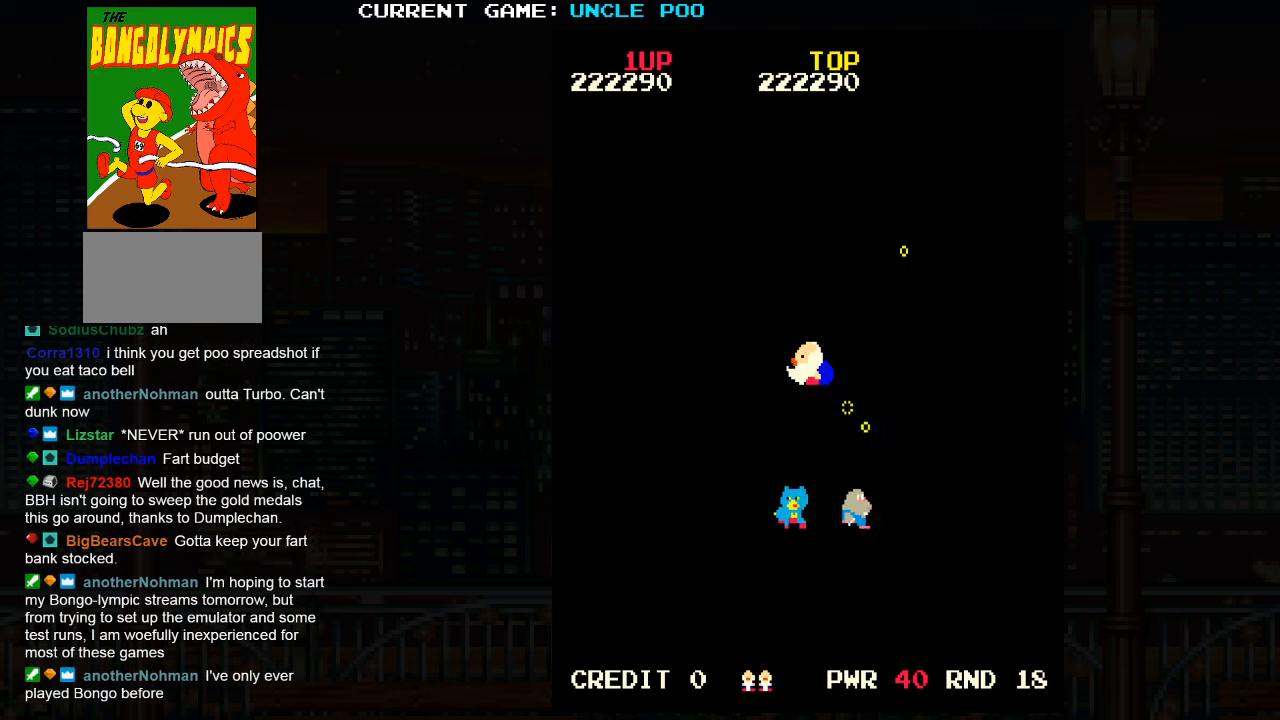
{"dt_ms": 500, "buttons": ["SQUARE"], "left_stick": "up-left", "events": [[50, "SQUARE", "up"], [133, "SQUARE", "down"], [217, "SQUARE", "up"], [317, "SQUARE", "down"], [400, "SQUARE", "up"], [500, "SQUARE", "down"]]}
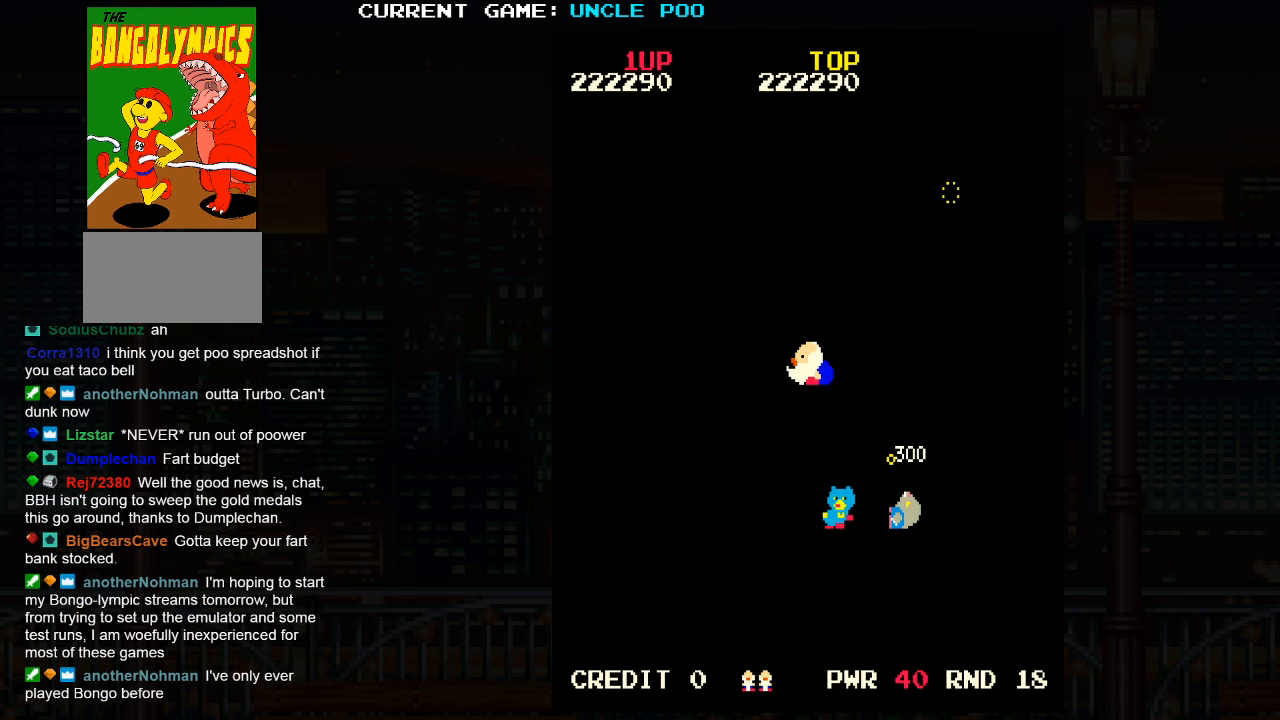
{"dt_ms": 500, "buttons": [], "left_stick": "up-left", "events": [[67, "SQUARE", "up"], [183, "SQUARE", "down"], [267, "SQUARE", "up"], [350, "SQUARE", "down"], [433, "SQUARE", "up"]]}
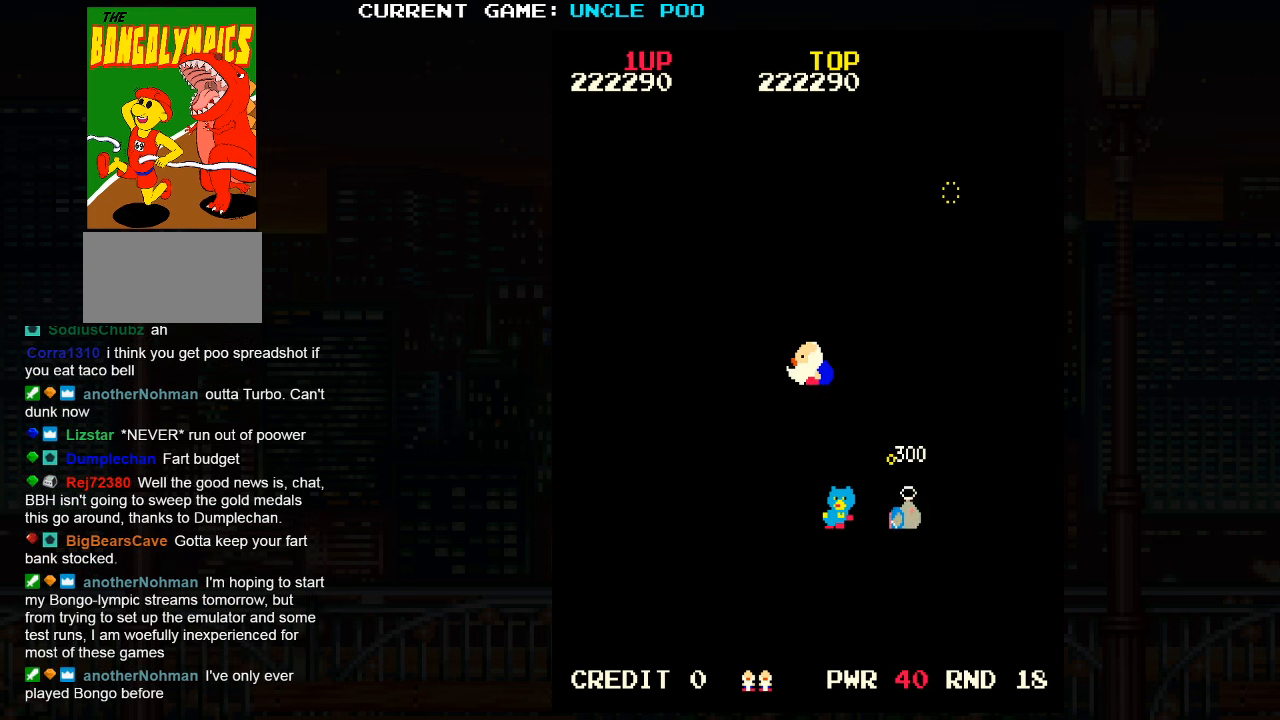
{"dt_ms": 500, "buttons": [], "left_stick": "up-left", "events": [[17, "SQUARE", "down"], [100, "SQUARE", "up"], [150, "SQUARE", "down"], [250, "SQUARE", "up"]]}